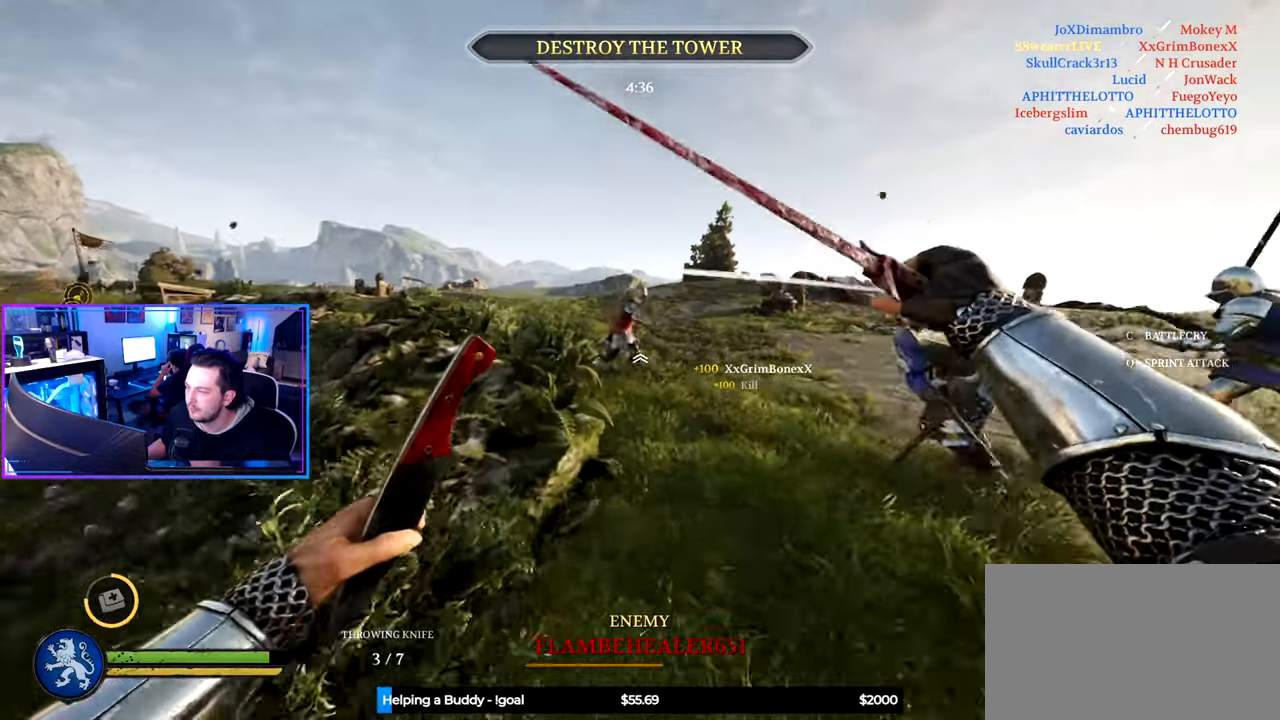
Gameplay with keyboard and mouse; each line is a JSON object with the keys and mouse buttons held at the frame after it. "events" lists presses ("down") and releases ("up") of "1", "2", "3", "4", "5", "a", "alt", "c", "caps_lock", "ctrl", "d", "e", "f", "g", "q", "r", "s", "shift", "space", "t", "tab", "v", "w", "x", "z" and "mouse_wheel" between this image and that frame as [ms after this image, input, new state], when the widget could be followed in between. "mouse_wheel" = the "wheel" button of the "mouse" list. No other keys are recorded. "wheel" means that the mouse wheel is clicked or scrolled. "mouse_move" is the direction in which the mouse moves at that frame (one of eight, or "still"), when it could be read.
{"keys": ["shift", "w"], "mouse": [], "mouse_move": "left", "events": [[16, "d", "down"], [200, "d", "up"]]}
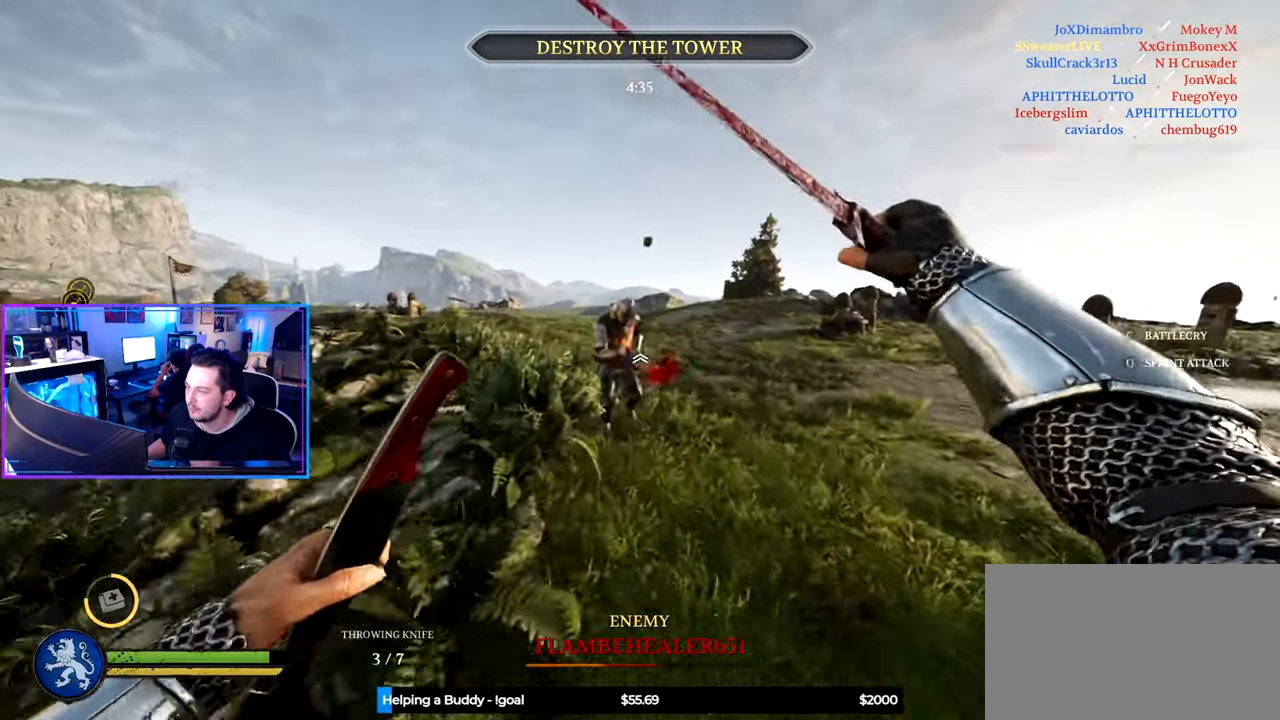
{"keys": ["shift", "w"], "mouse": [], "mouse_move": "left", "events": [[416, "q", "down"], [500, "q", "up"]]}
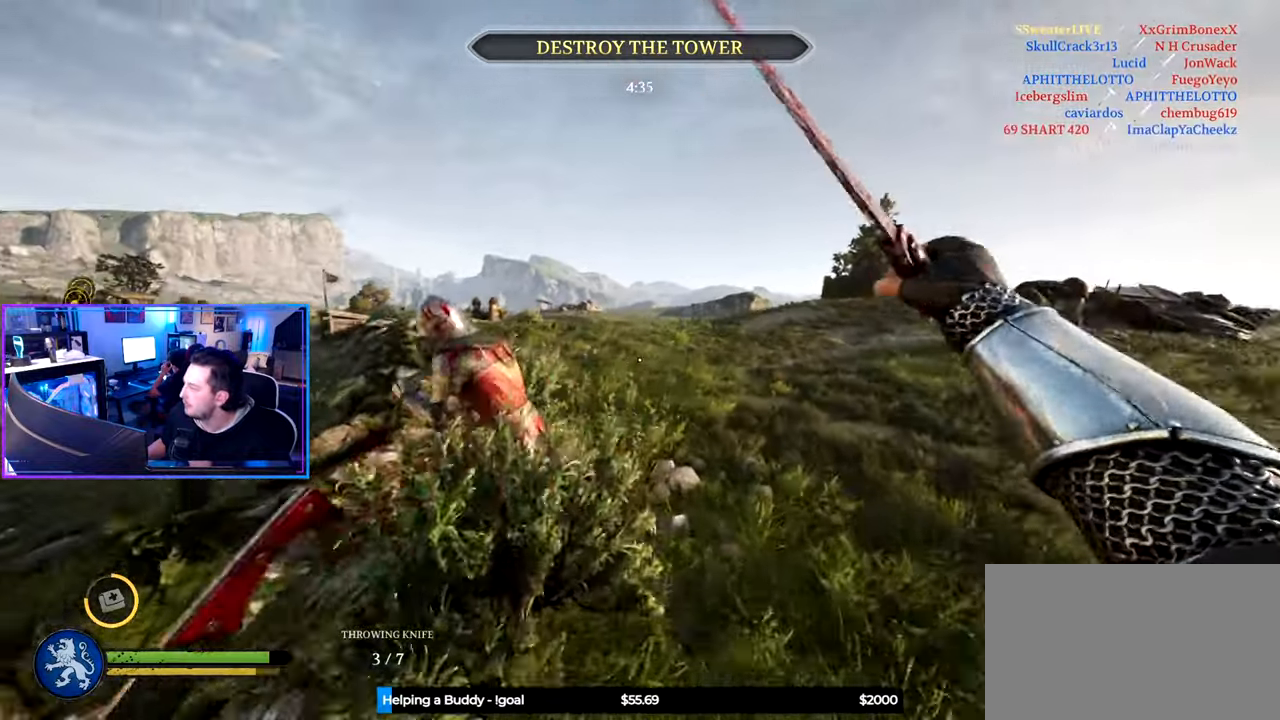
{"keys": ["shift", "w"], "mouse": [], "mouse_move": "left", "events": []}
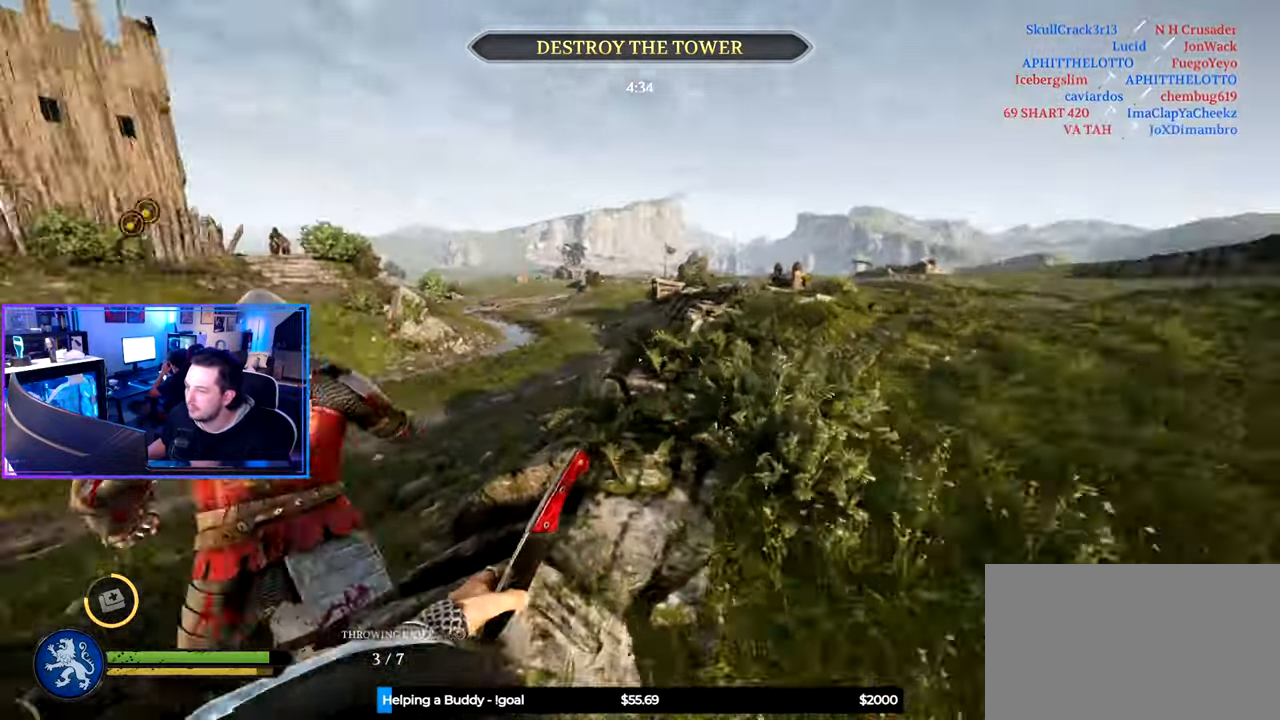
{"keys": ["shift", "w"], "mouse": ["wheel"], "mouse_move": "down-right", "events": [[16, "a", "down"], [350, "mouse_wheel", "down"], [433, "a", "up"]]}
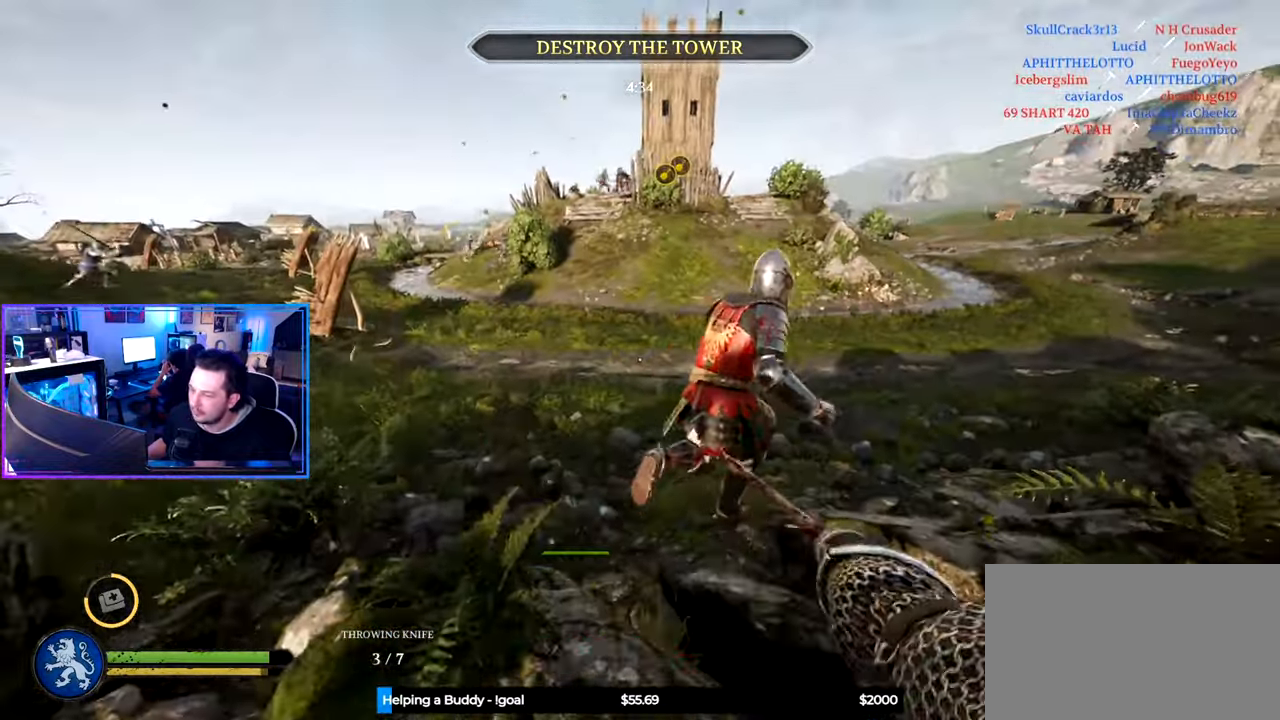
{"keys": ["shift", "w"], "mouse": [], "mouse_move": "right", "events": [[33, "mouse_wheel", "up"], [133, "d", "down"], [316, "mouse_wheel", "down"], [433, "mouse_wheel", "up"], [450, "d", "up"]]}
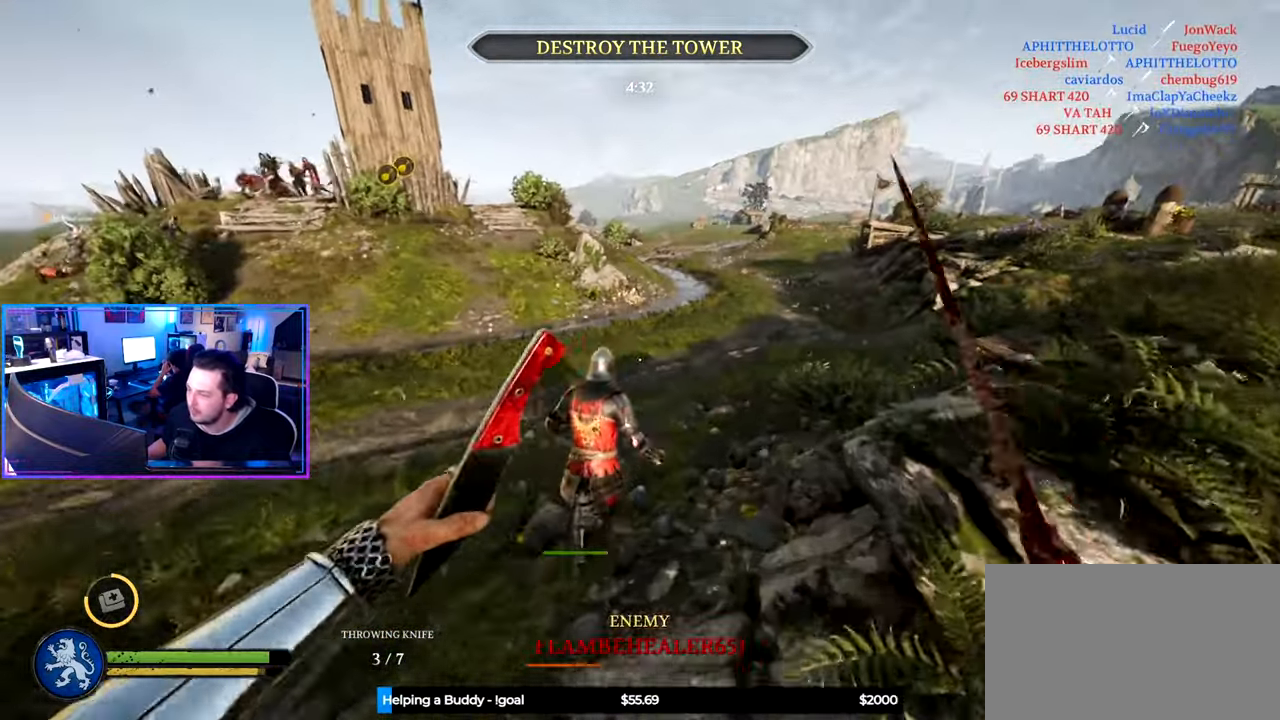
{"keys": ["shift", "w"], "mouse": [], "mouse_move": "still", "events": []}
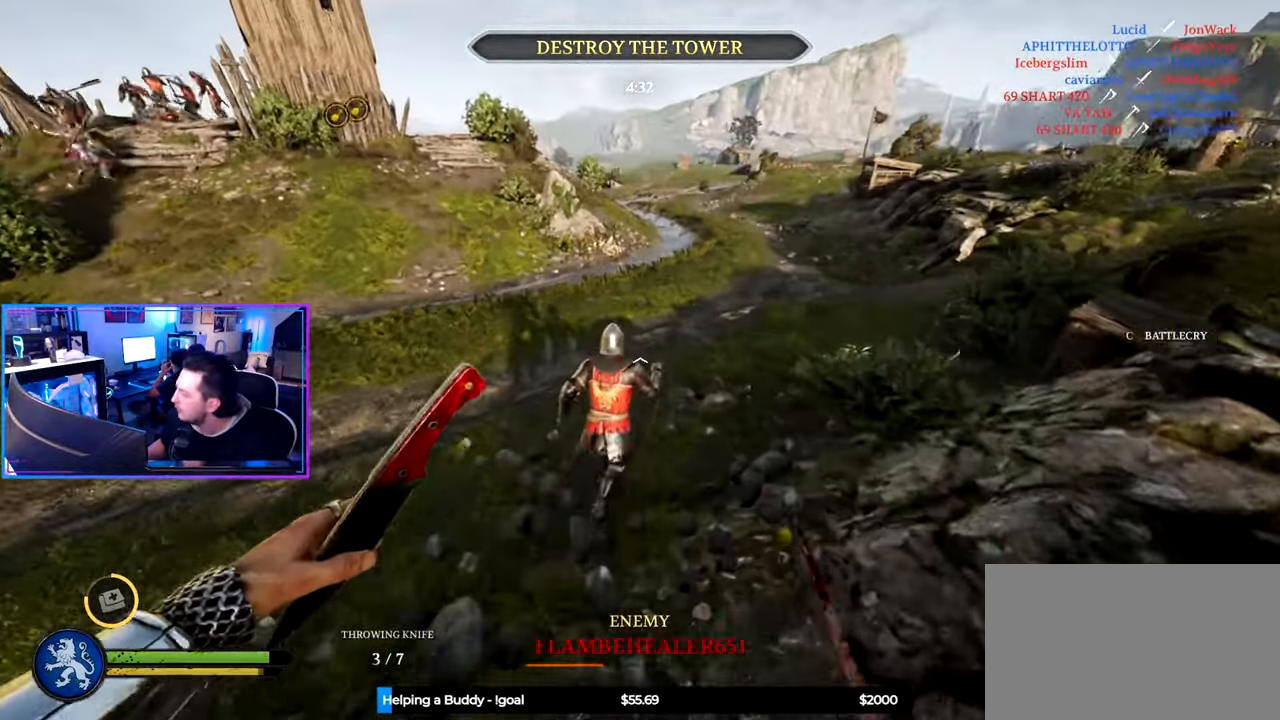
{"keys": ["shift", "w"], "mouse": [], "mouse_move": "still", "events": []}
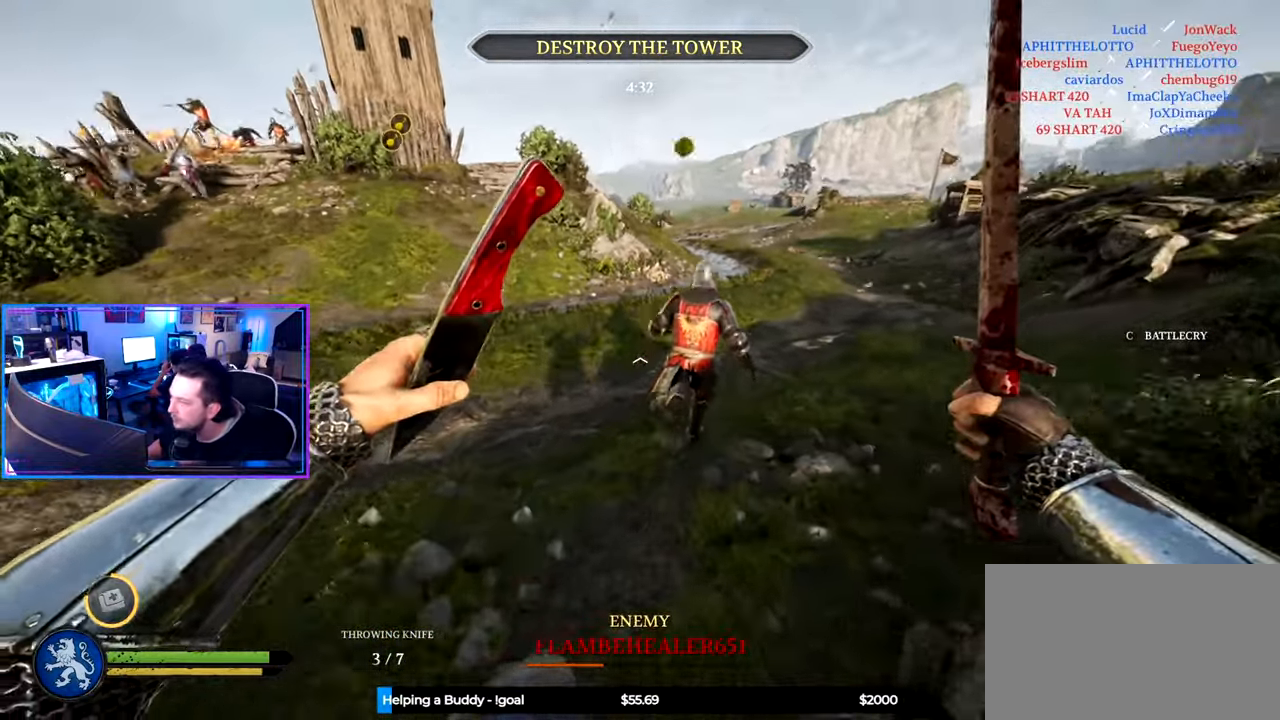
{"keys": ["shift", "w"], "mouse": [], "mouse_move": "right", "events": [[266, "g", "down"], [366, "g", "up"]]}
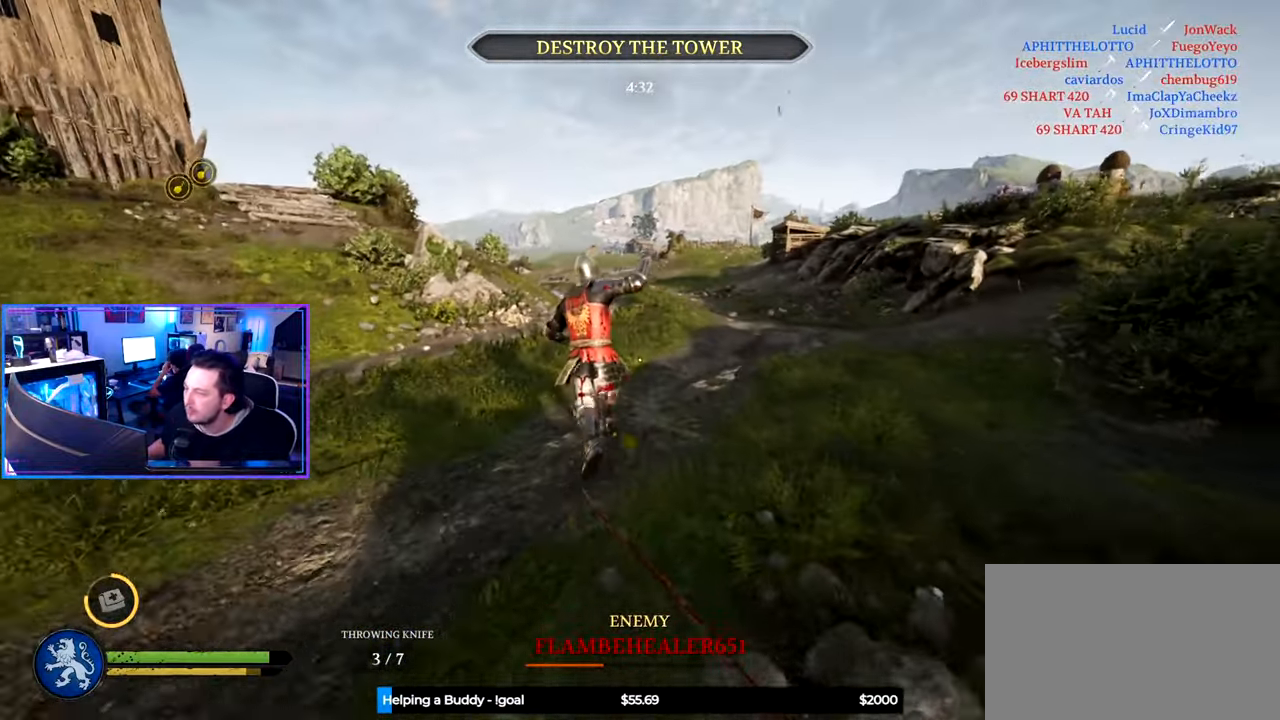
{"keys": ["shift", "w"], "mouse": [], "mouse_move": "still", "events": [[233, "a", "down"], [366, "a", "up"]]}
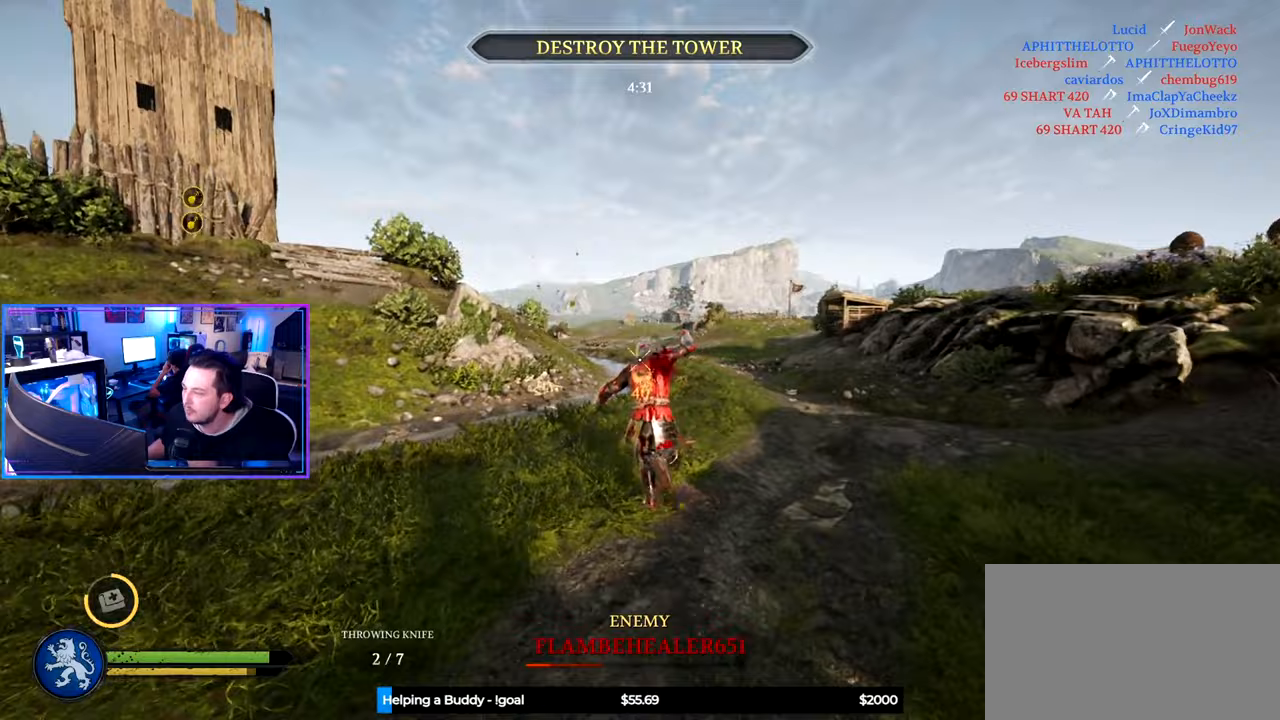
{"keys": ["a", "shift", "w"], "mouse": [], "mouse_move": "right", "events": [[200, "a", "down"]]}
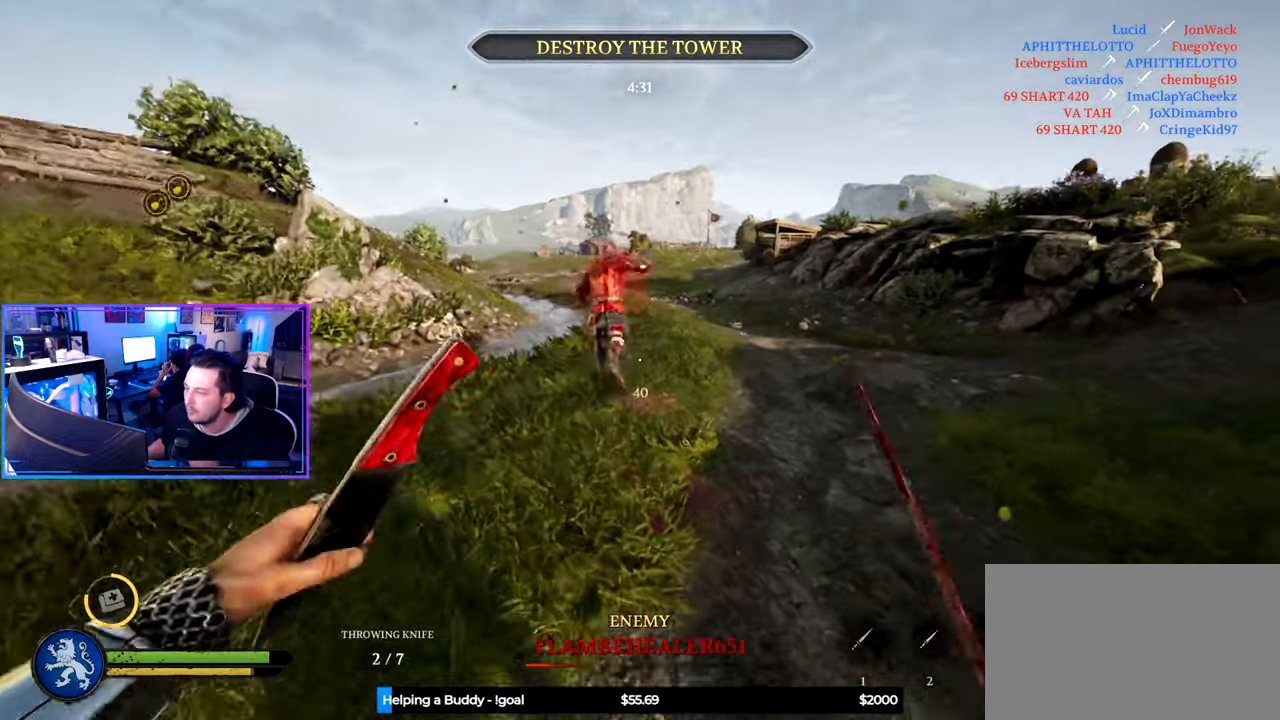
{"keys": ["a", "shift", "w"], "mouse": [], "mouse_move": "up-right", "events": [[83, "g", "down"], [167, "g", "up"]]}
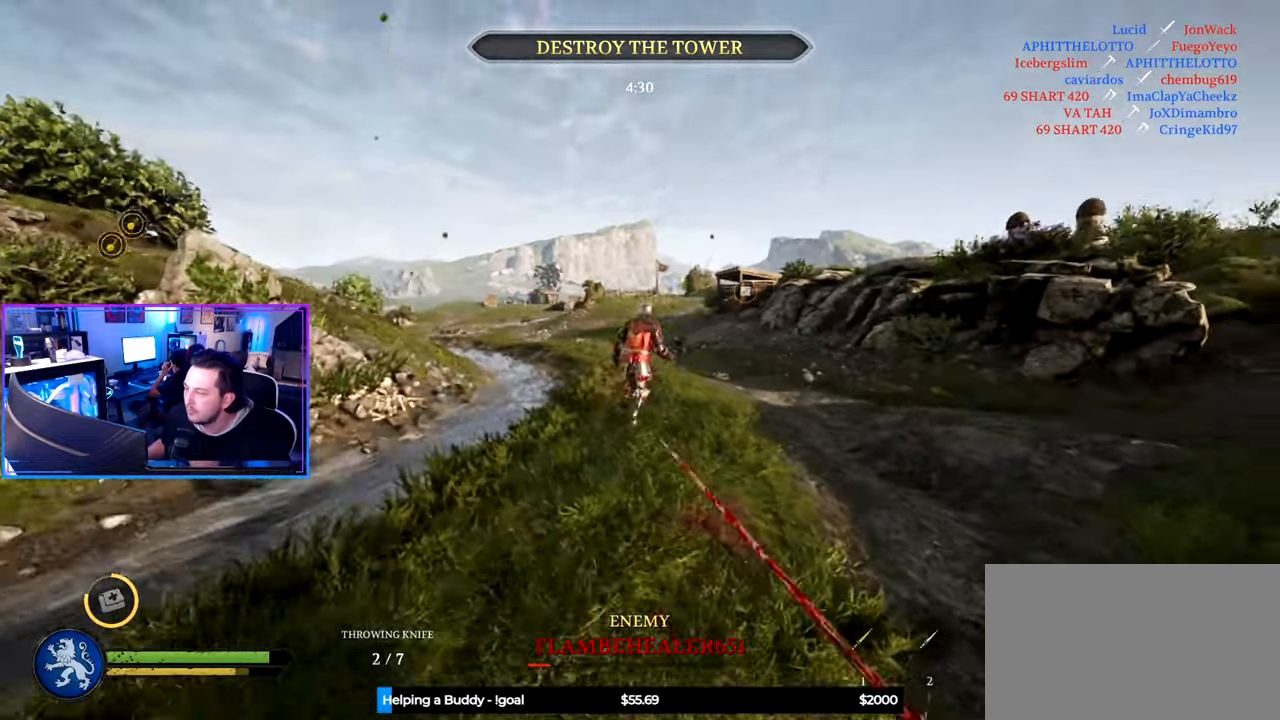
{"keys": ["a", "shift", "w"], "mouse": [], "mouse_move": "left", "events": [[100, "w", "up"], [150, "shift", "up"], [183, "w", "down"], [333, "shift", "down"]]}
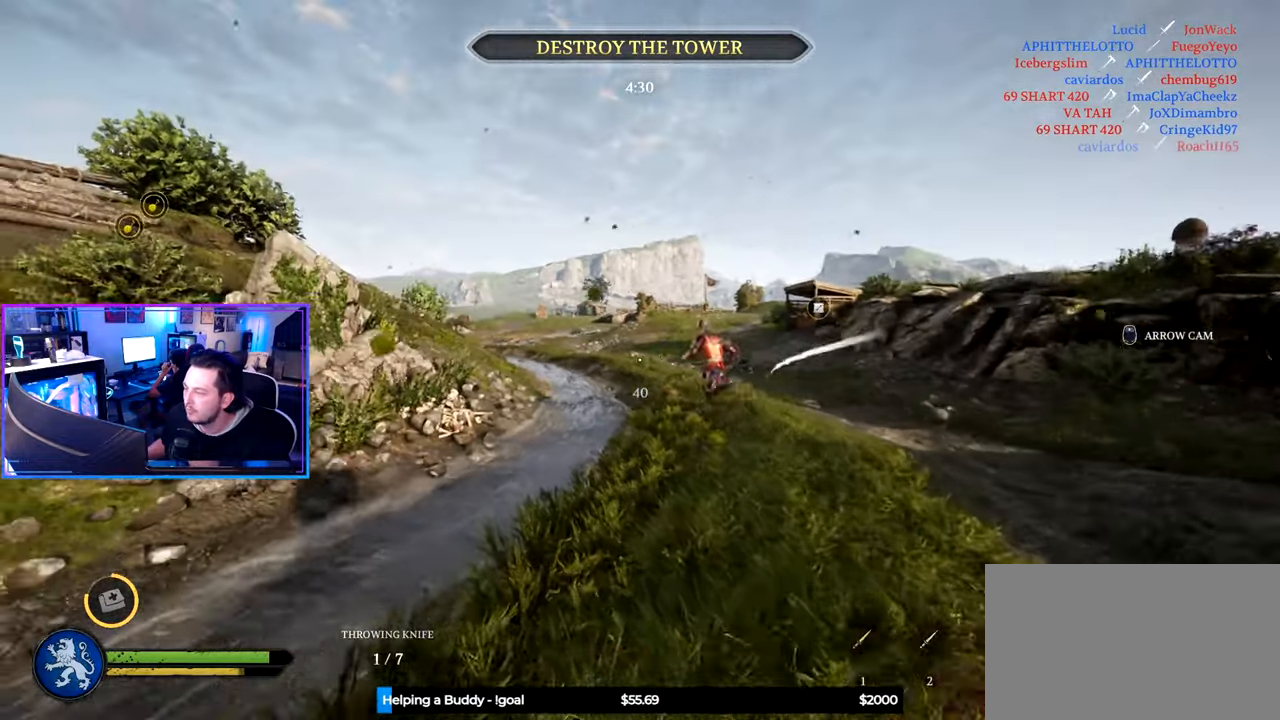
{"keys": ["a", "g", "shift", "w"], "mouse": [], "mouse_move": "still", "events": [[117, "a", "up"], [400, "a", "down"], [483, "g", "down"]]}
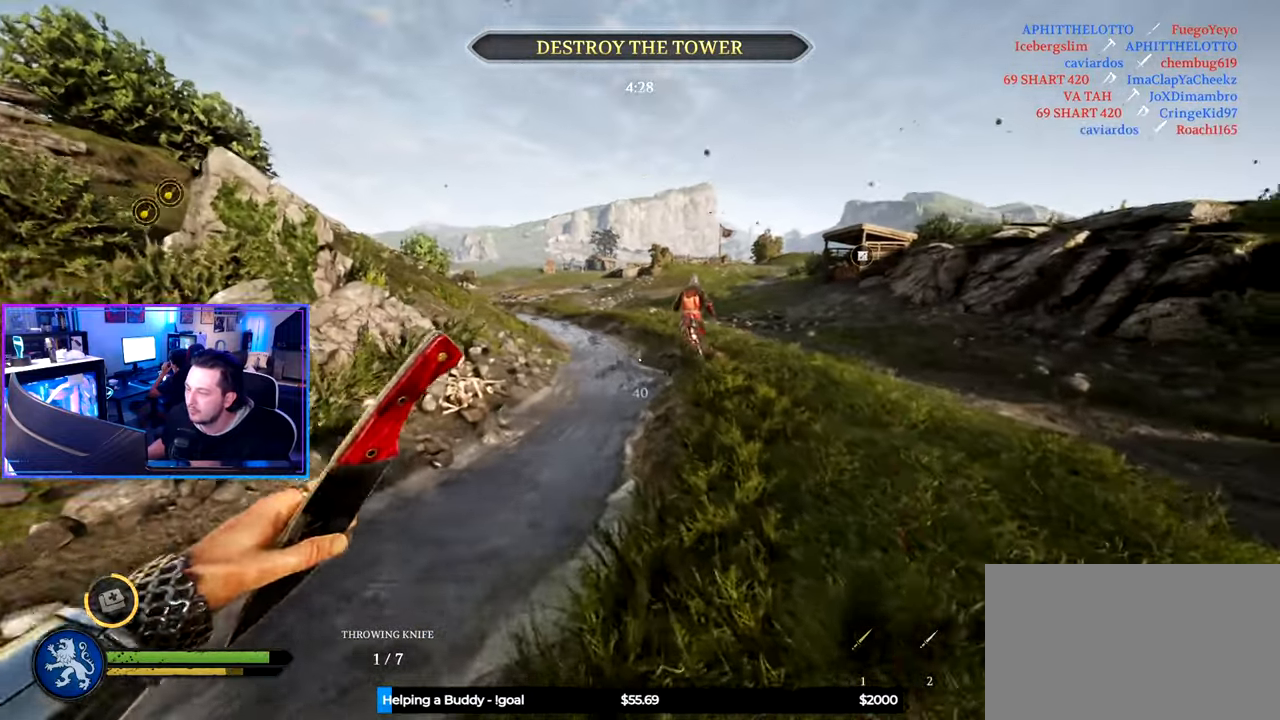
{"keys": ["a", "shift", "w"], "mouse": [], "mouse_move": "up", "events": [[500, "g", "up"]]}
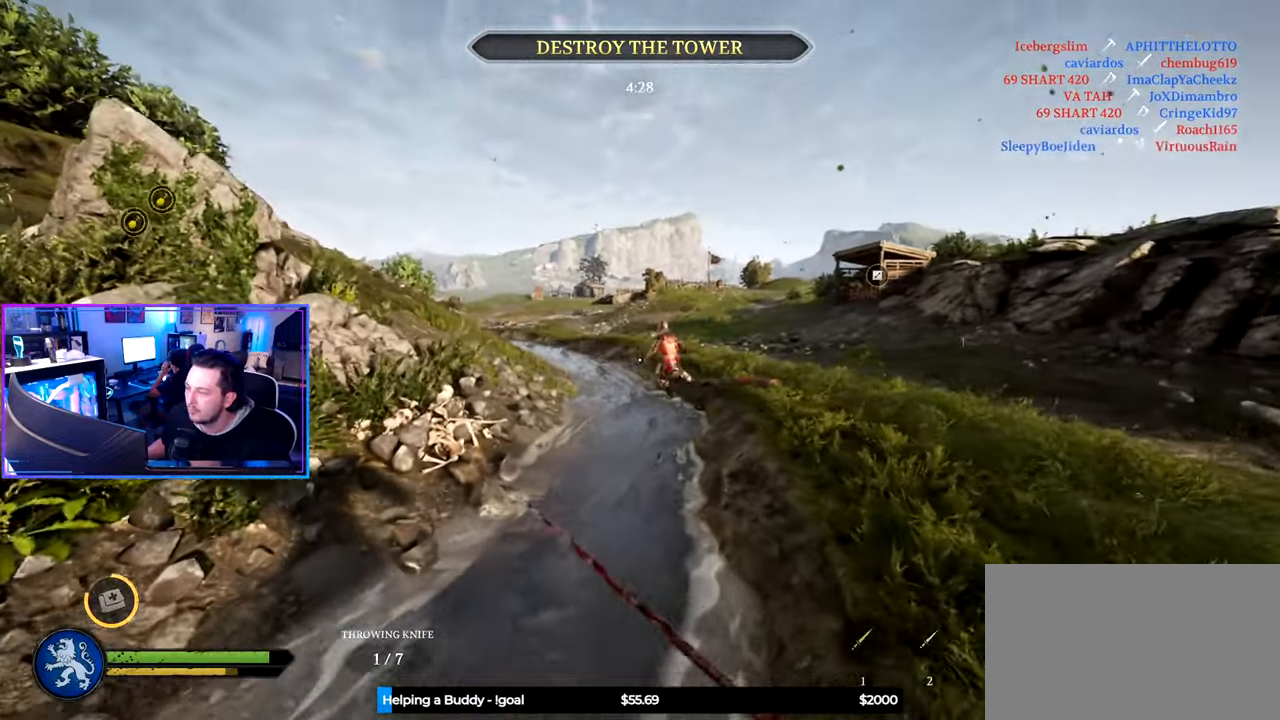
{"keys": ["a", "w"], "mouse": [], "mouse_move": "still", "events": [[100, "w", "up"], [133, "shift", "up"], [467, "w", "down"]]}
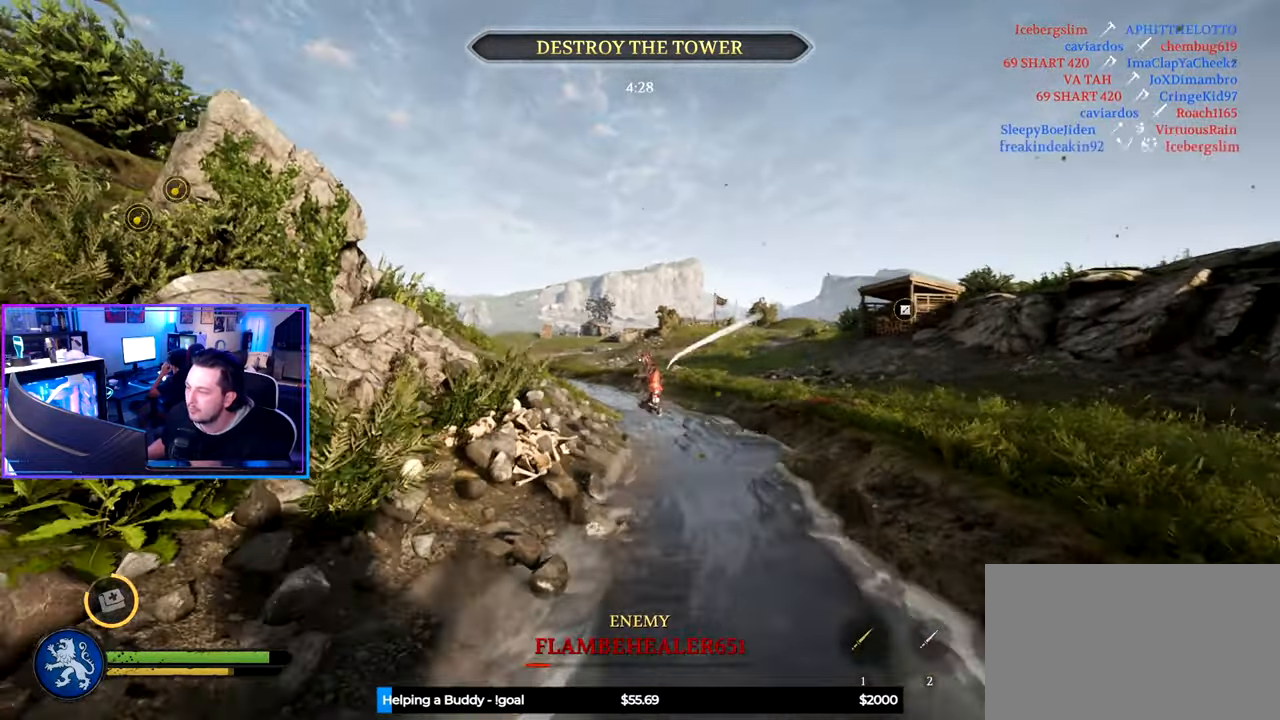
{"keys": ["d", "shift", "w"], "mouse": [], "mouse_move": "right", "events": [[67, "shift", "down"], [300, "a", "up"], [400, "d", "down"]]}
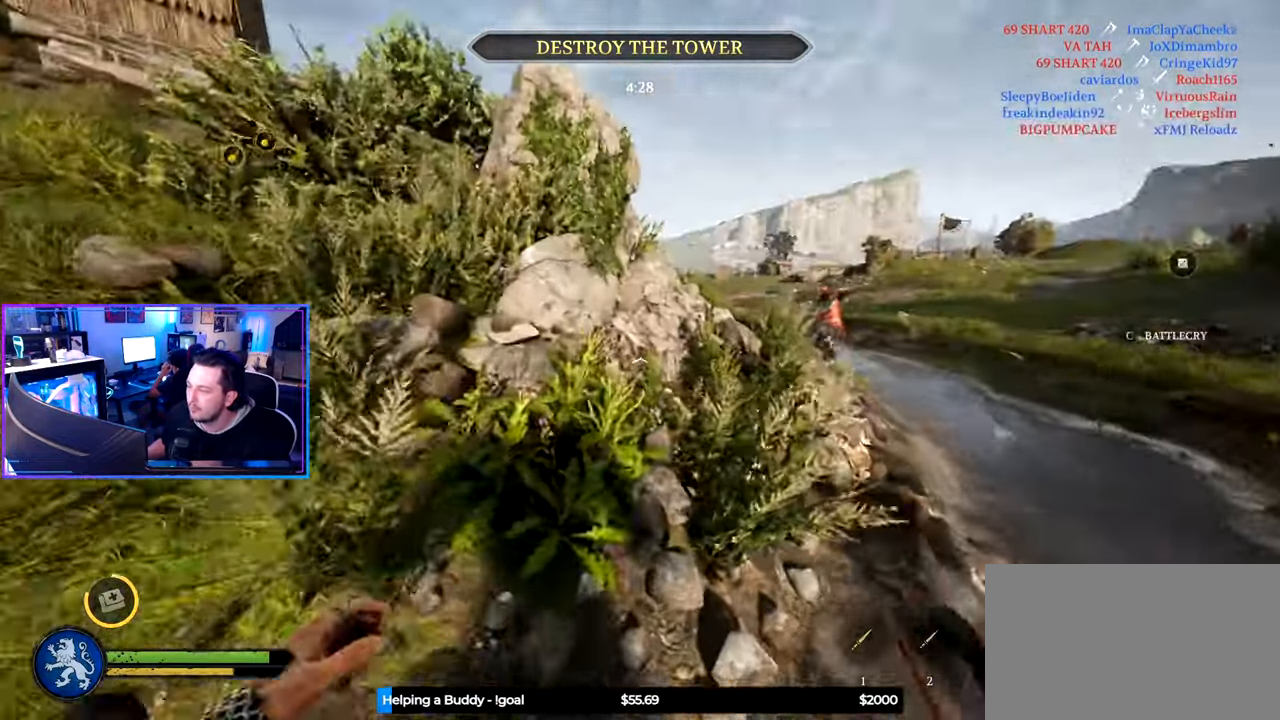
{"keys": ["shift", "w"], "mouse": [], "mouse_move": "up-left", "events": [[83, "d", "up"], [167, "g", "down"], [267, "g", "up"]]}
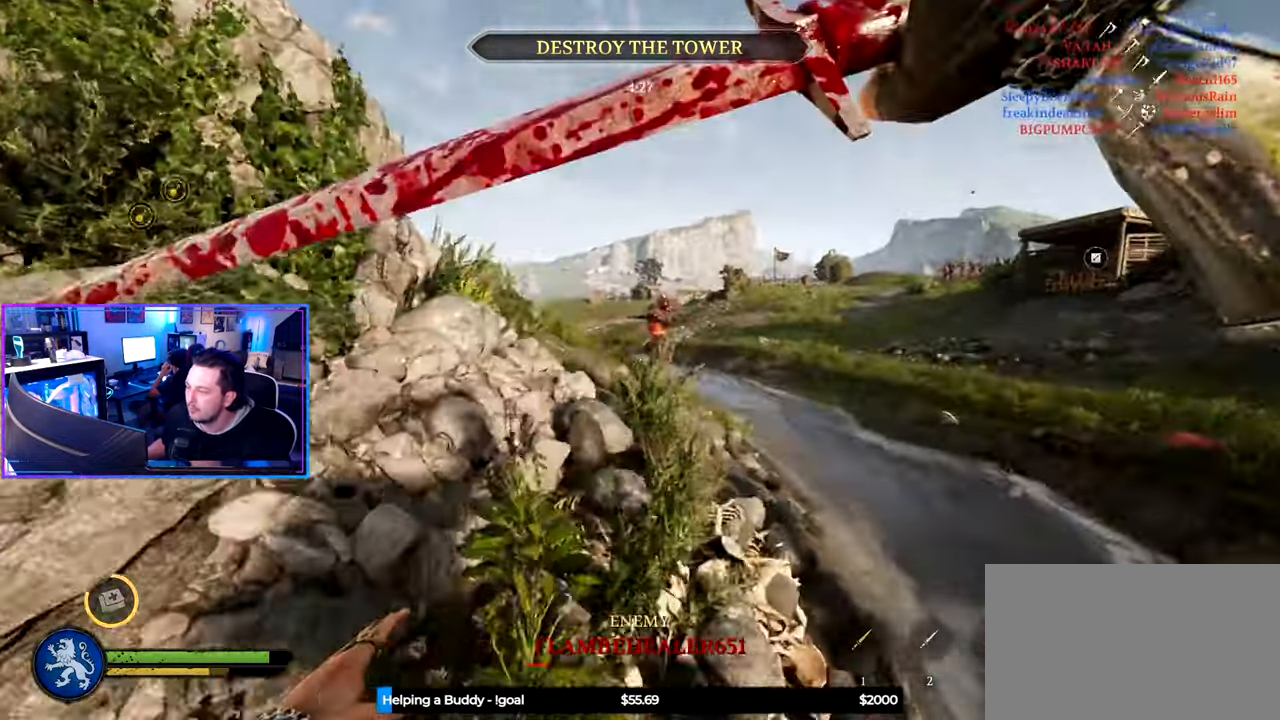
{"keys": ["d", "shift", "w"], "mouse": [], "mouse_move": "still", "events": [[233, "shift", "up"], [233, "w", "up"], [367, "d", "down"], [417, "w", "down"], [467, "shift", "down"]]}
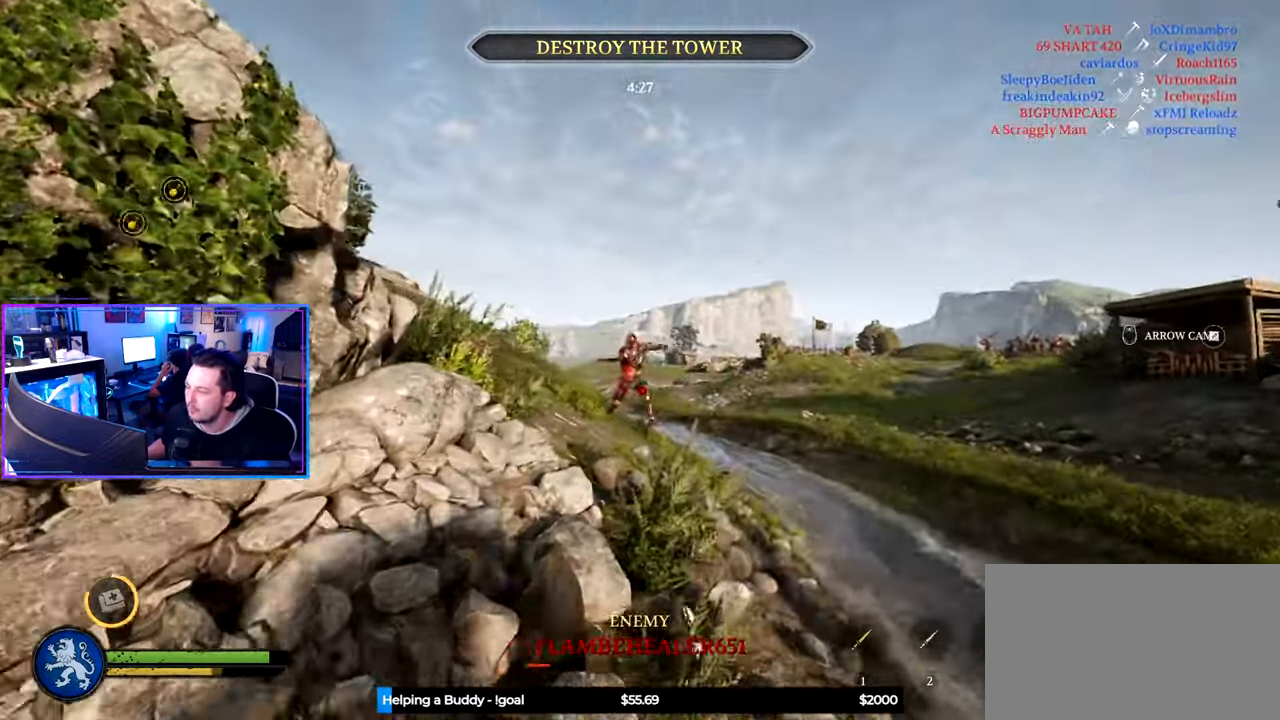
{"keys": ["d", "shift", "w"], "mouse": [], "mouse_move": "still", "events": [[17, "d", "up"], [350, "d", "down"]]}
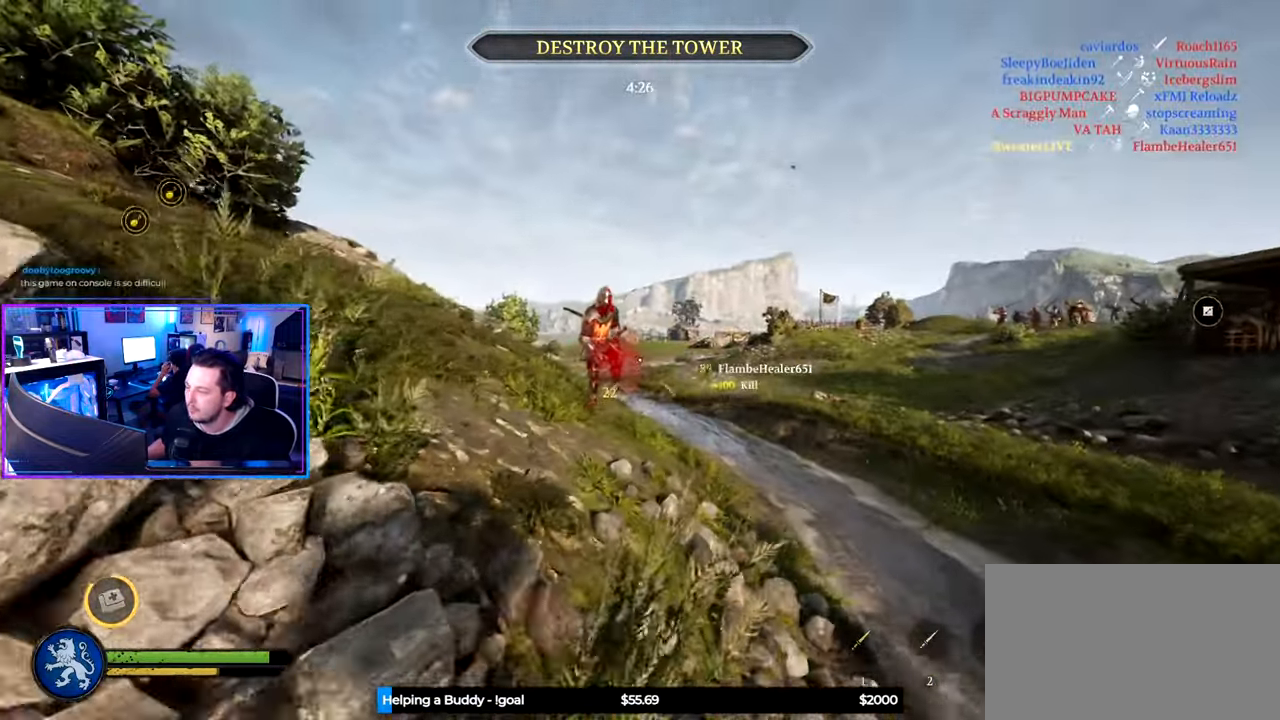
{"keys": ["shift", "w"], "mouse": [], "mouse_move": "up-left", "events": [[33, "d", "up"]]}
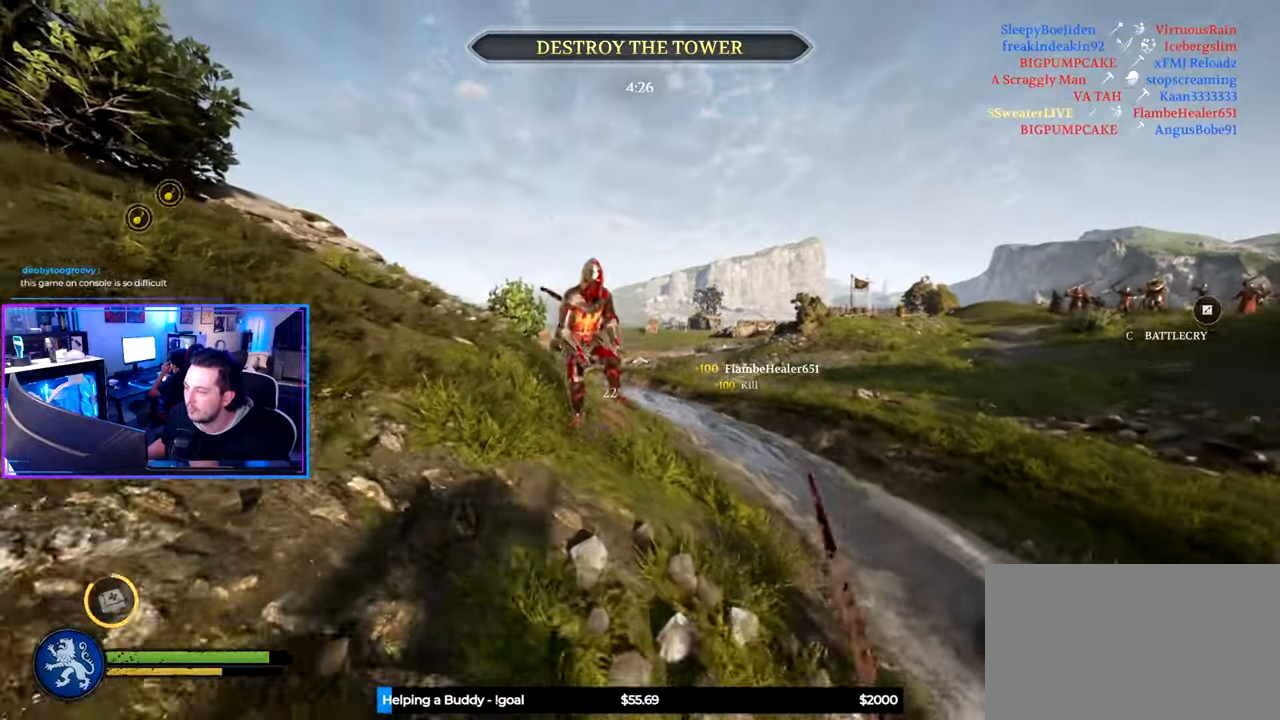
{"keys": ["e", "shift", "w"], "mouse": [], "mouse_move": "down", "events": [[467, "e", "down"]]}
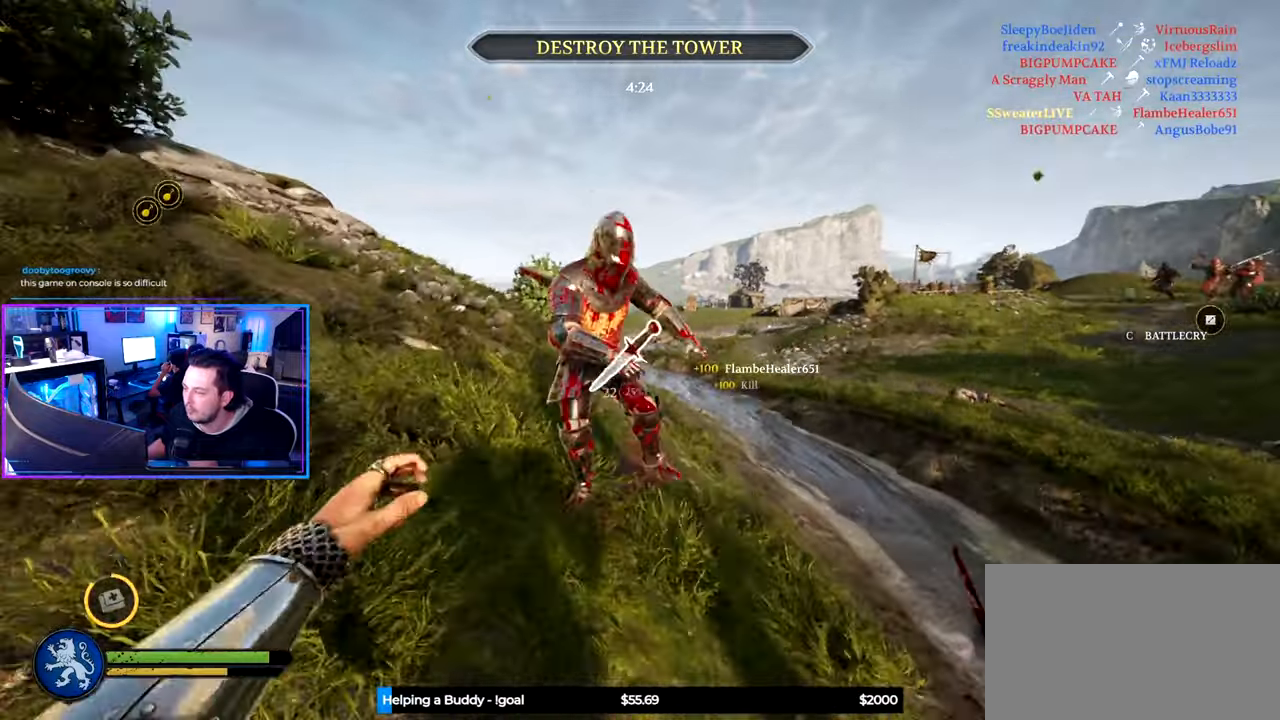
{"keys": ["shift", "w"], "mouse": [], "mouse_move": "still", "events": [[17, "e", "up"]]}
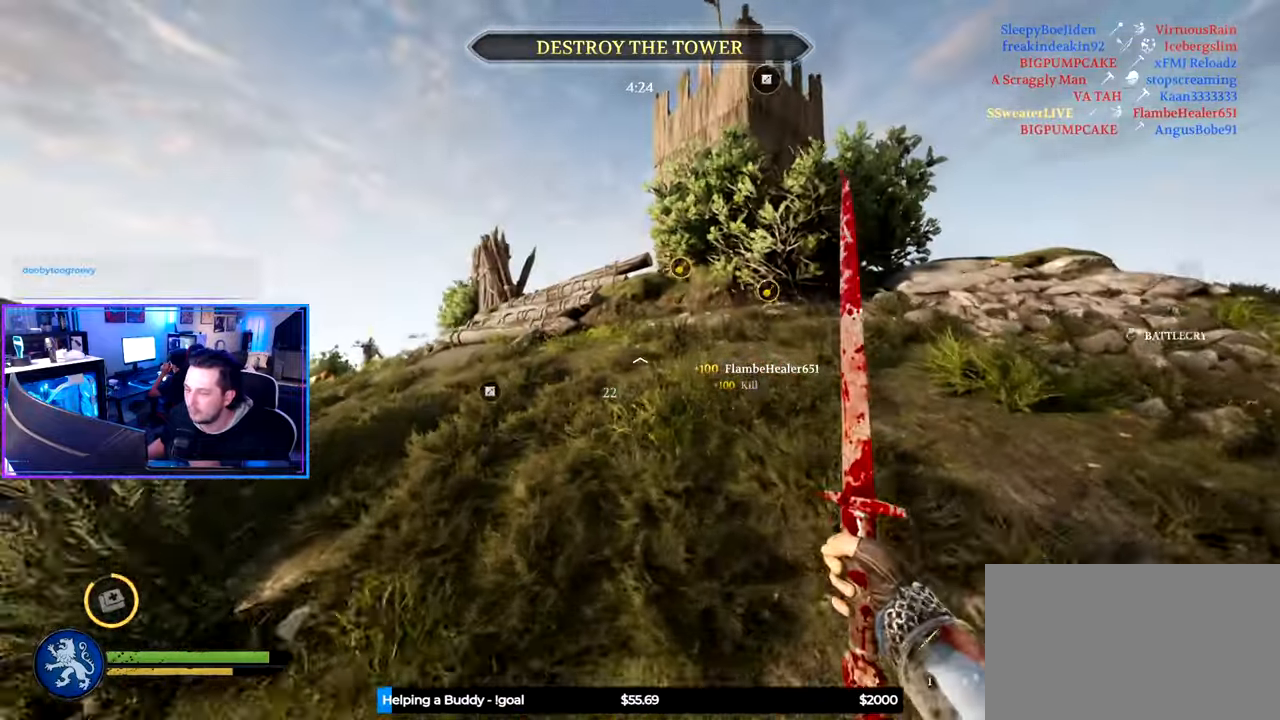
{"keys": ["shift", "w"], "mouse": [], "mouse_move": "still", "events": []}
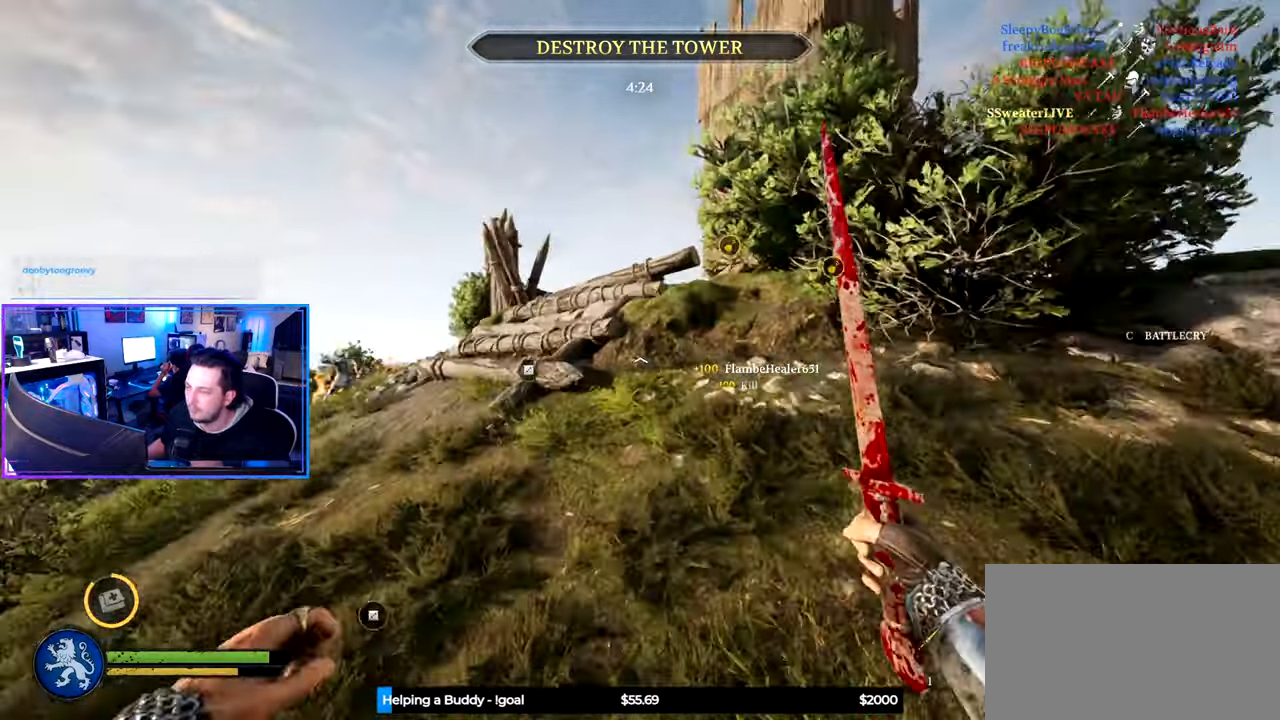
{"keys": ["shift", "w"], "mouse": [], "mouse_move": "down", "events": [[134, "a", "down"], [417, "a", "up"]]}
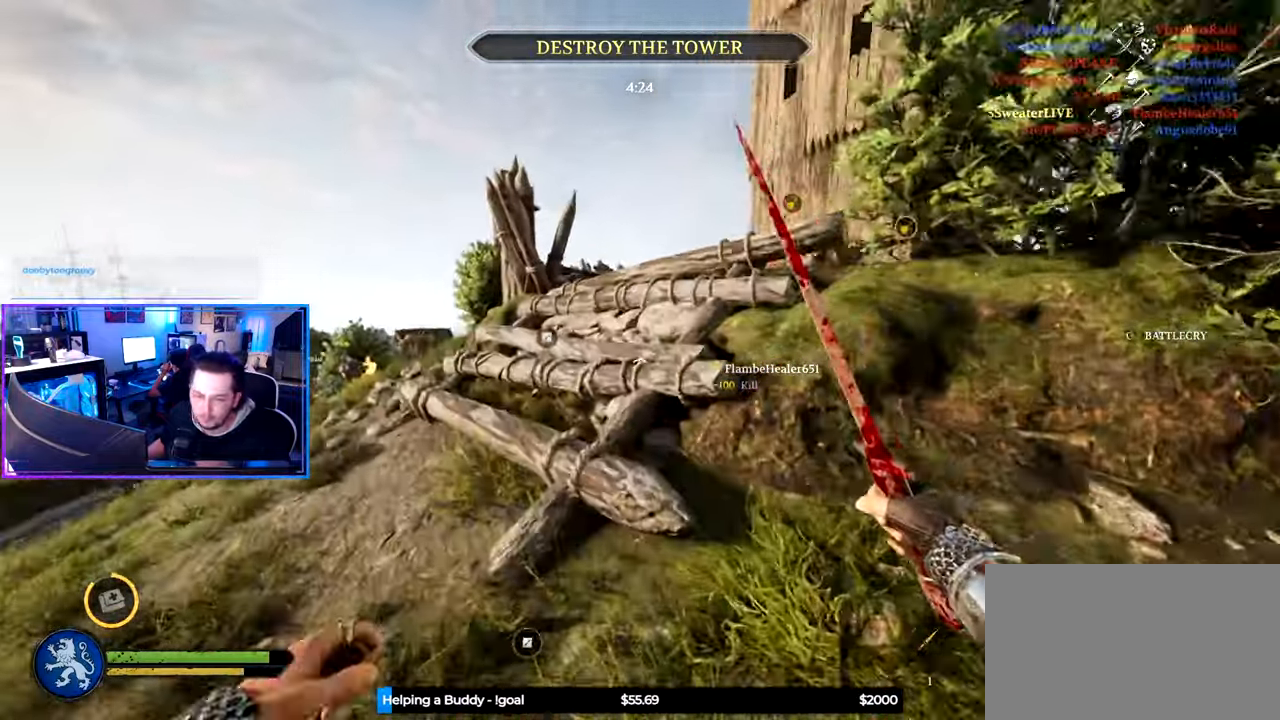
{"keys": ["a", "shift", "w"], "mouse": [], "mouse_move": "right", "events": [[17, "d", "down"], [150, "a", "down"], [200, "d", "up"]]}
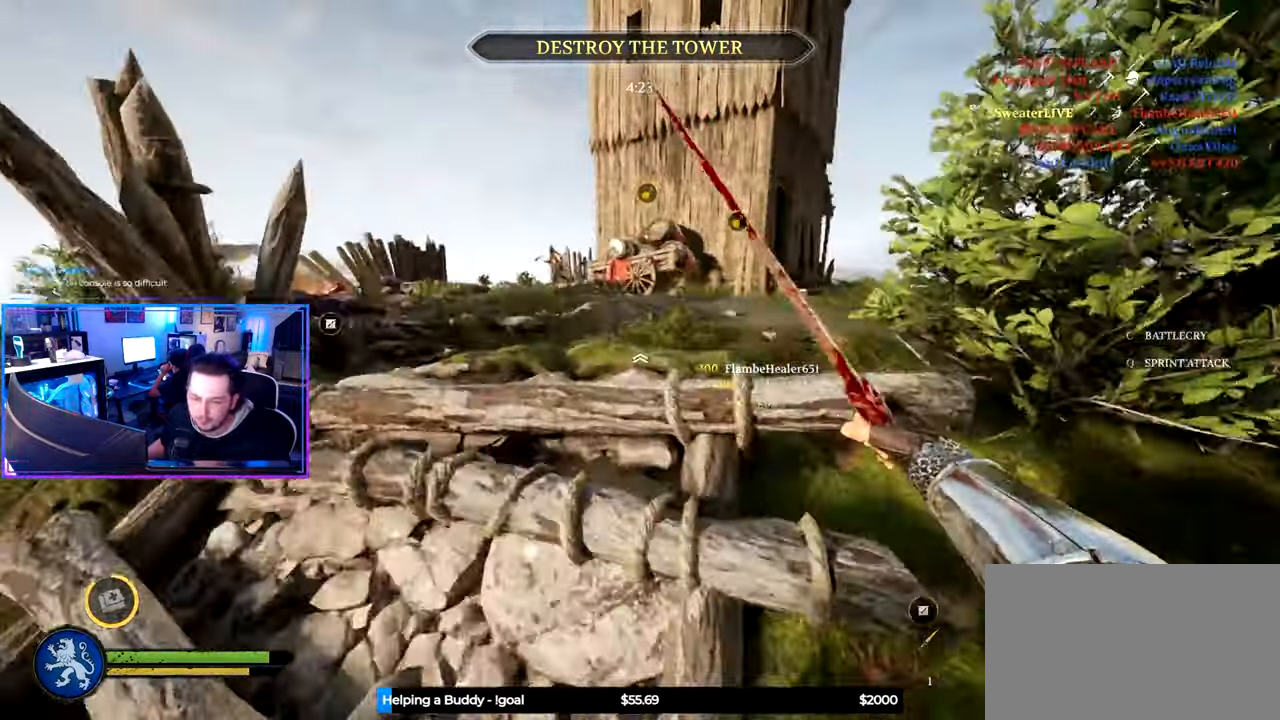
{"keys": ["shift", "w"], "mouse": [], "mouse_move": "still", "events": [[84, "a", "up"], [134, "d", "down"], [317, "d", "up"]]}
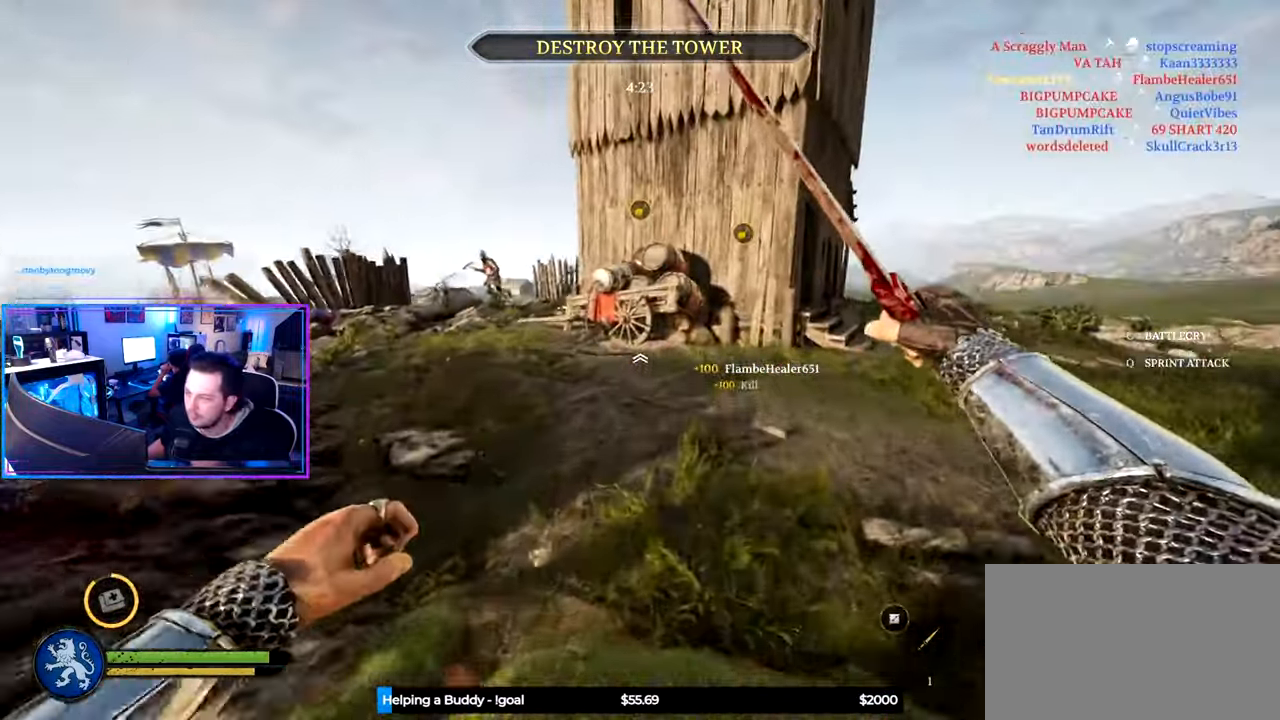
{"keys": ["d", "shift", "w"], "mouse": [], "mouse_move": "right", "events": [[50, "d", "down"], [184, "d", "up"], [334, "d", "down"]]}
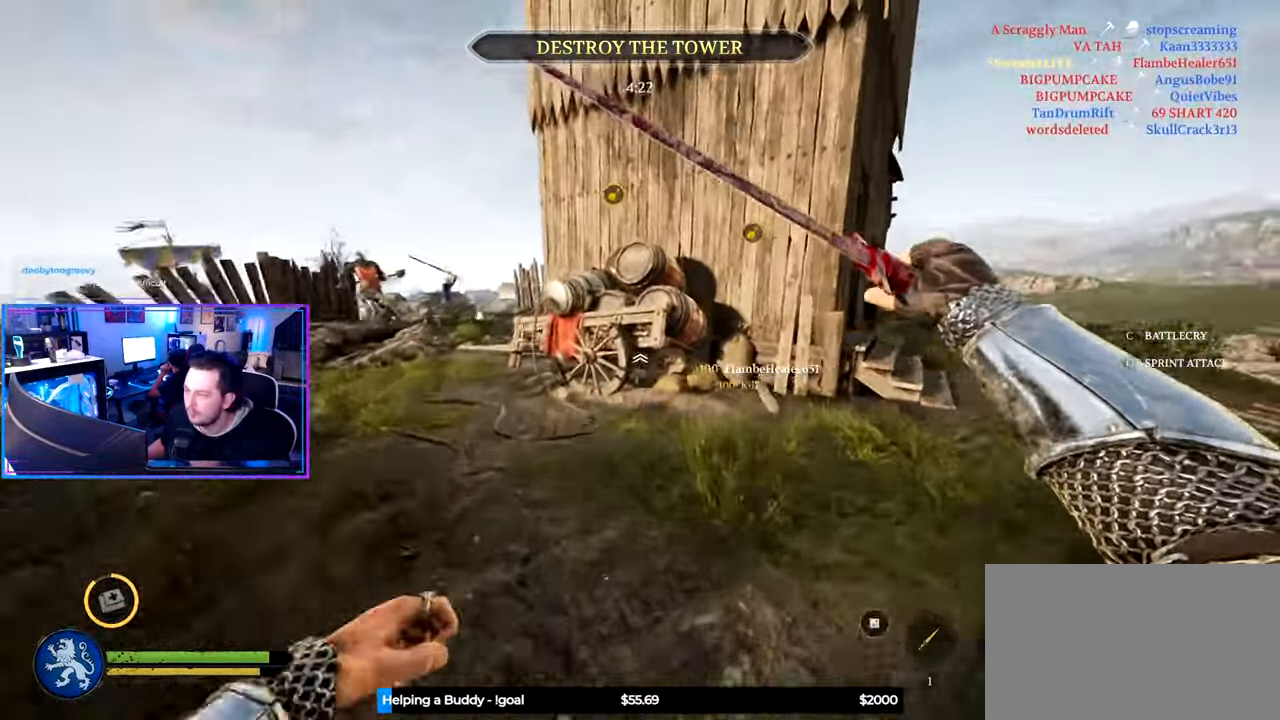
{"keys": ["d", "shift", "w"], "mouse": [], "mouse_move": "up-left", "events": []}
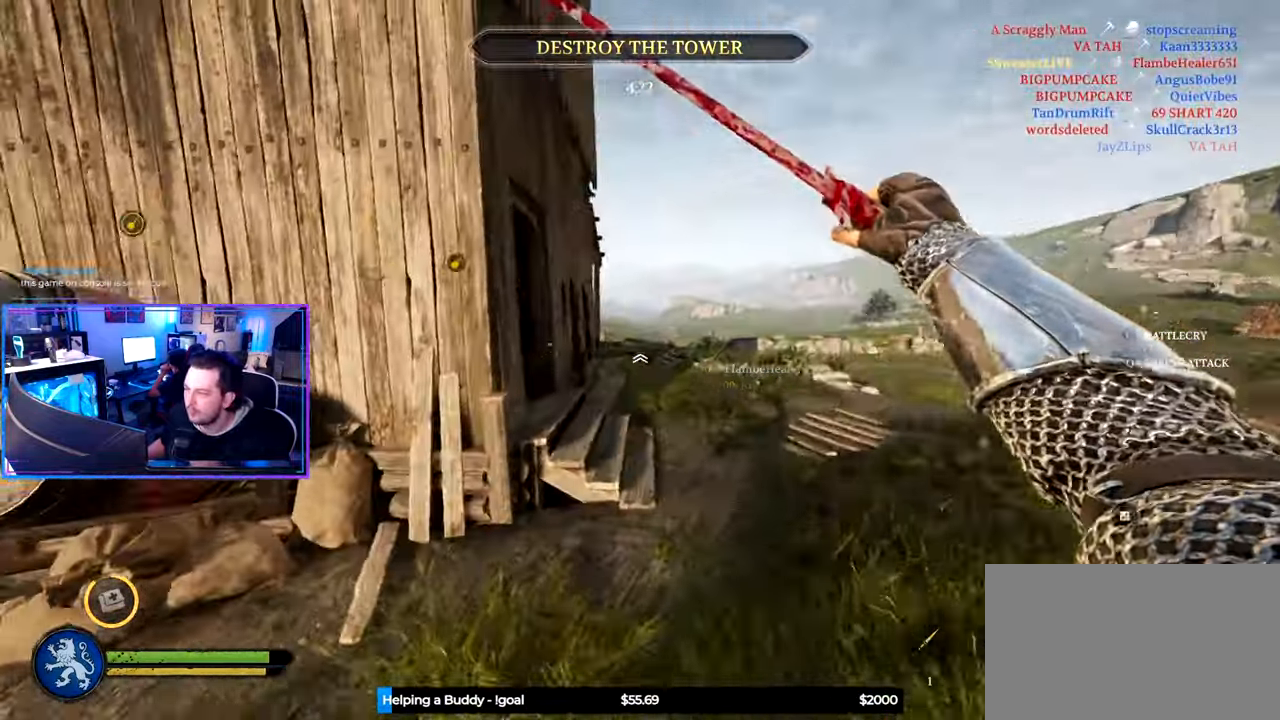
{"keys": ["d", "shift", "w"], "mouse": [], "mouse_move": "left", "events": []}
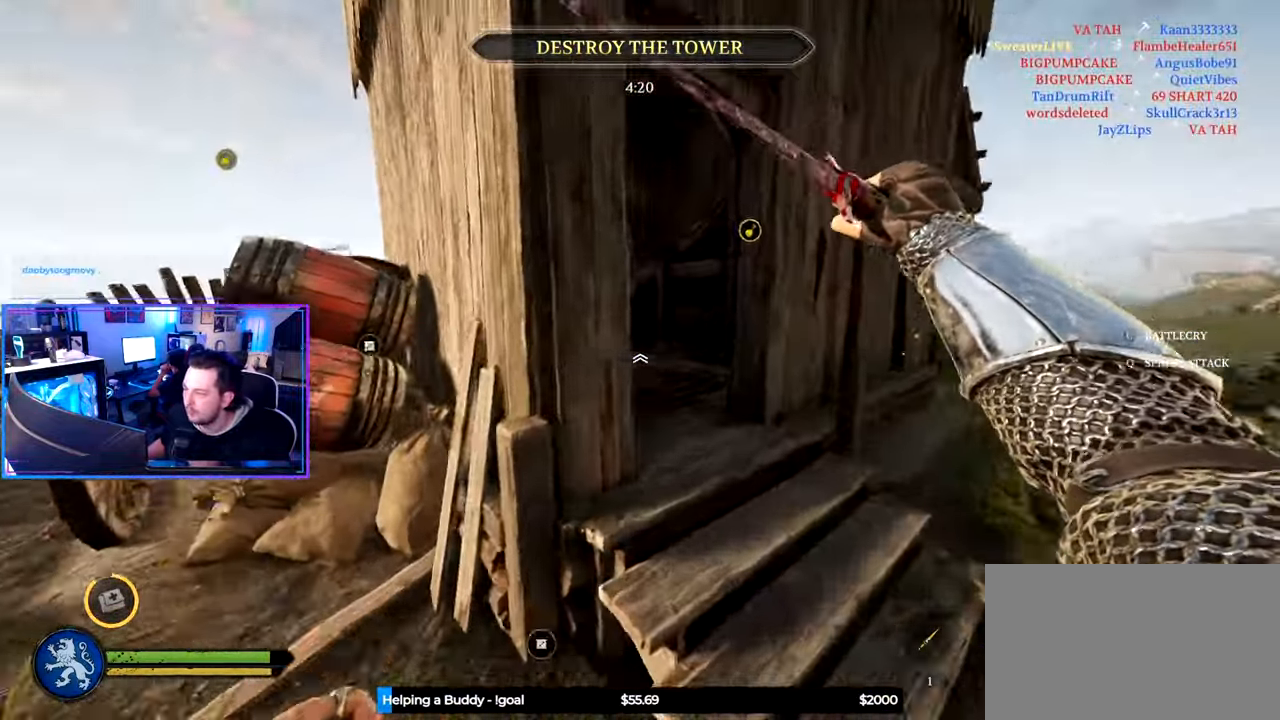
{"keys": ["shift", "w"], "mouse": [], "mouse_move": "still", "events": [[183, "d", "up"]]}